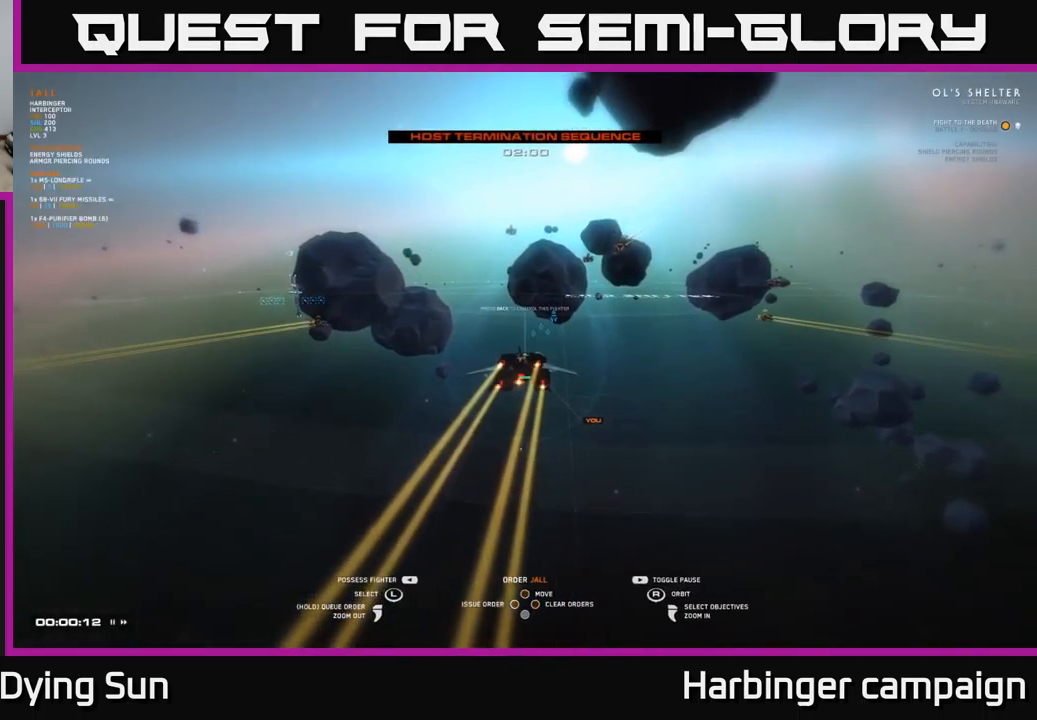
Gameplay with a controller (Xbox layout); each line is a JSON object with the inputs held at the frame after it. "events" lists button and stick changes between this image and that frame as [ms after this image, input, new state], when the widget could be followed in between.
{"buttons": ["SELECT"], "left_stick": "center", "right_stick": "center", "events": [[500, "SELECT", "down"]]}
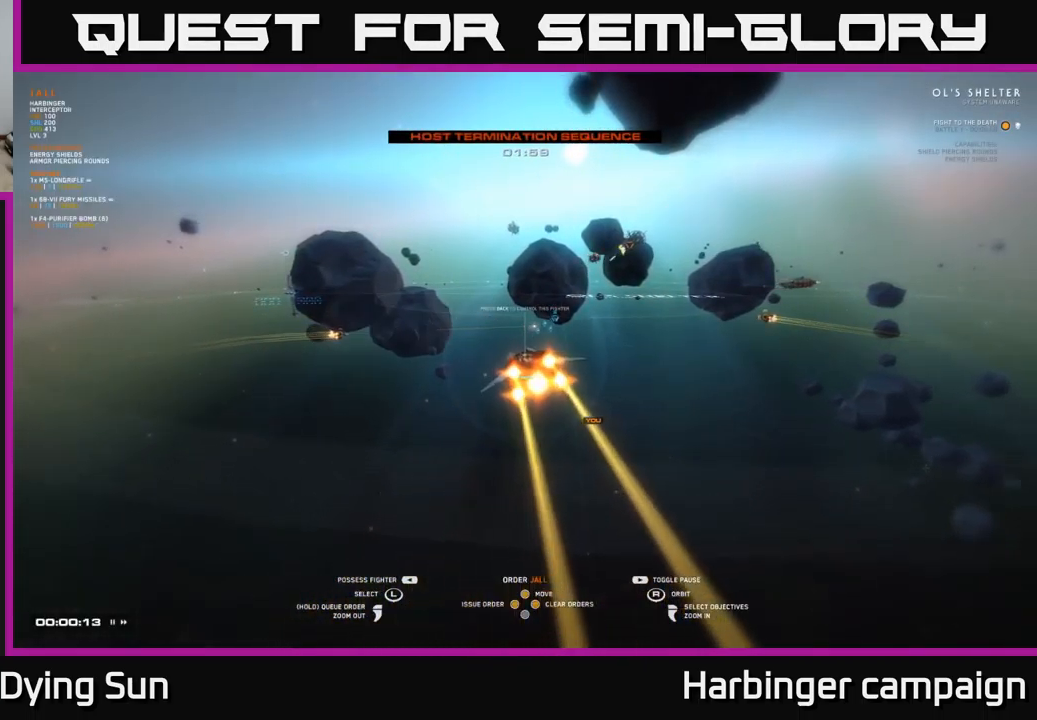
{"buttons": [], "left_stick": "center", "right_stick": "center", "events": [[100, "SELECT", "up"]]}
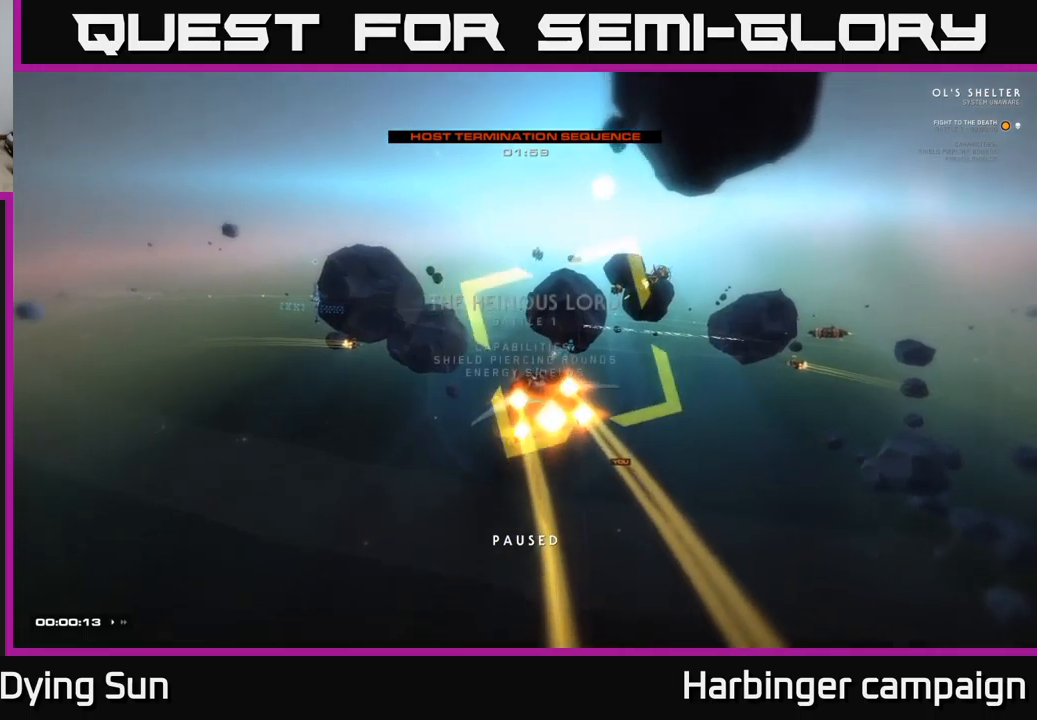
{"buttons": [], "left_stick": "center", "right_stick": "center", "events": []}
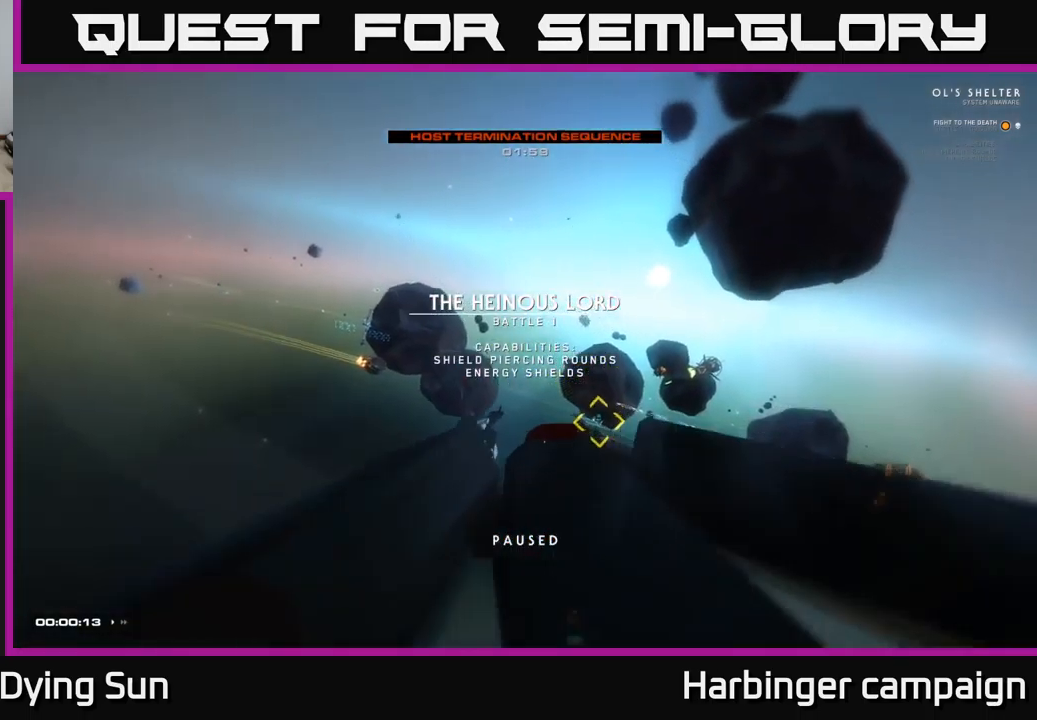
{"buttons": [], "left_stick": "center", "right_stick": "center", "events": []}
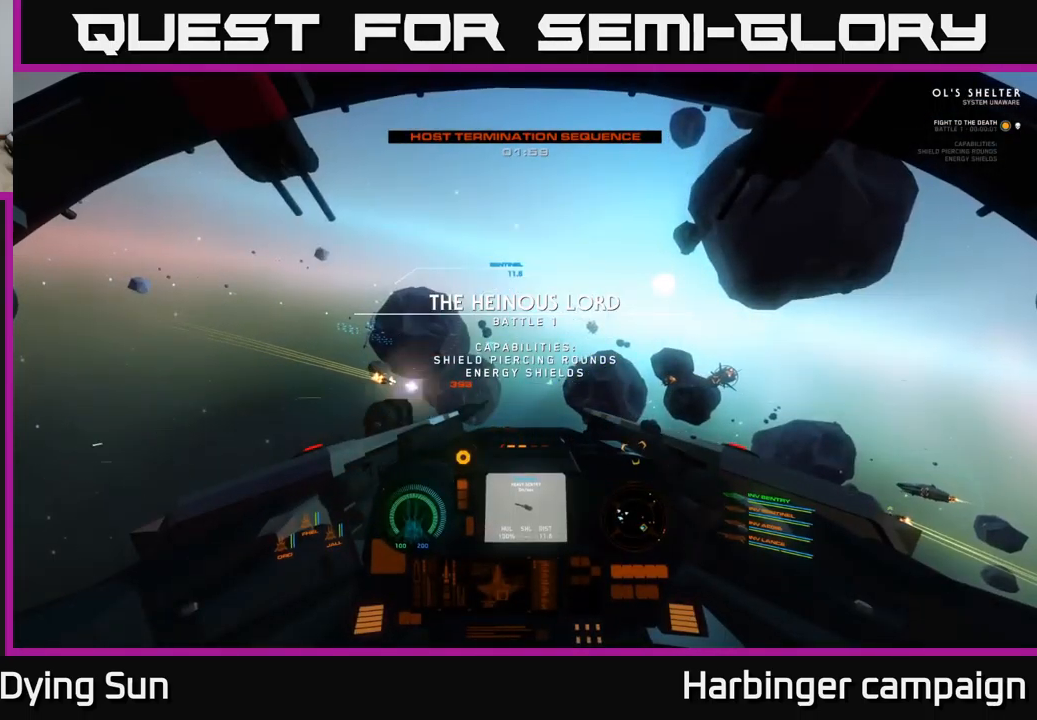
{"buttons": [], "left_stick": "center", "right_stick": "center", "events": [[67, "START", "down"], [184, "START", "up"], [350, "DPAD_DOWN", "down"], [450, "DPAD_DOWN", "up"]]}
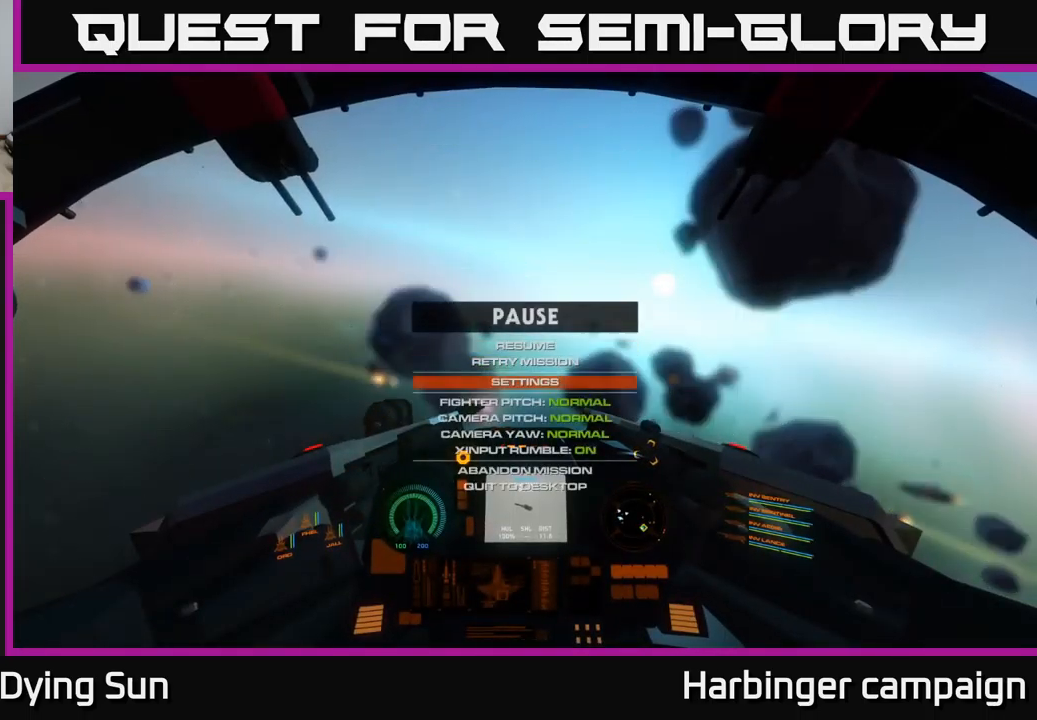
{"buttons": ["DPAD_DOWN"], "left_stick": "center", "right_stick": "center", "events": [[17, "DPAD_DOWN", "down"], [100, "DPAD_DOWN", "up"], [150, "DPAD_DOWN", "down"], [234, "DPAD_DOWN", "up"], [284, "DPAD_DOWN", "down"], [367, "DPAD_DOWN", "up"], [450, "DPAD_DOWN", "down"]]}
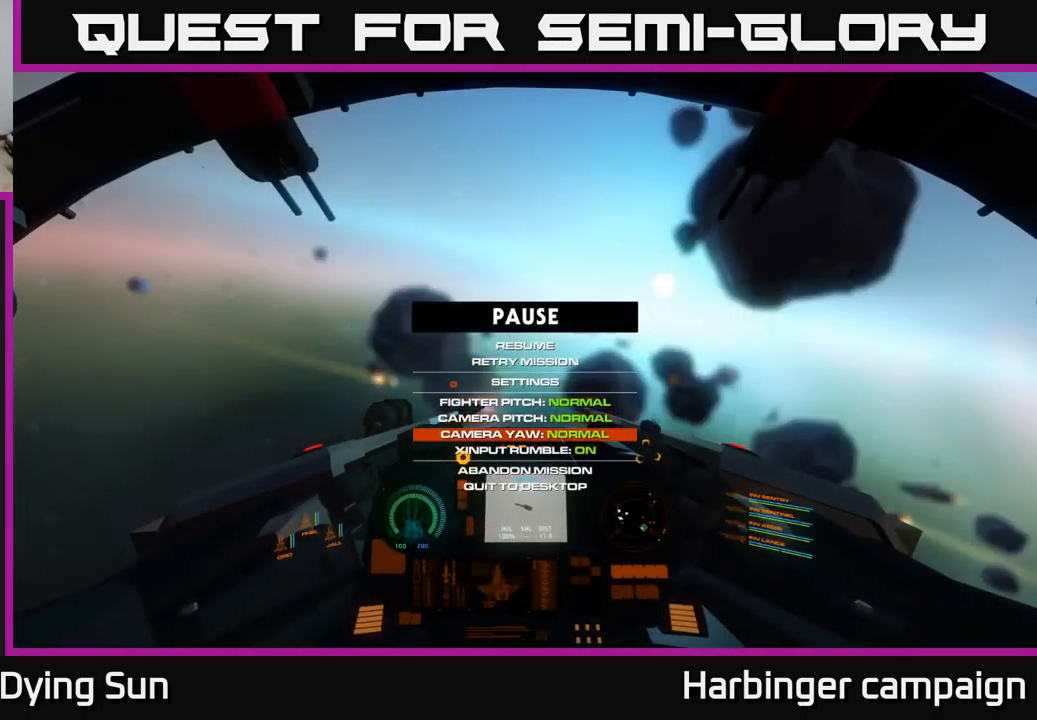
{"buttons": ["DPAD_DOWN"], "left_stick": "center", "right_stick": "center", "events": [[34, "DPAD_DOWN", "up"], [184, "DPAD_DOWN", "down"], [300, "DPAD_DOWN", "up"], [467, "DPAD_DOWN", "down"]]}
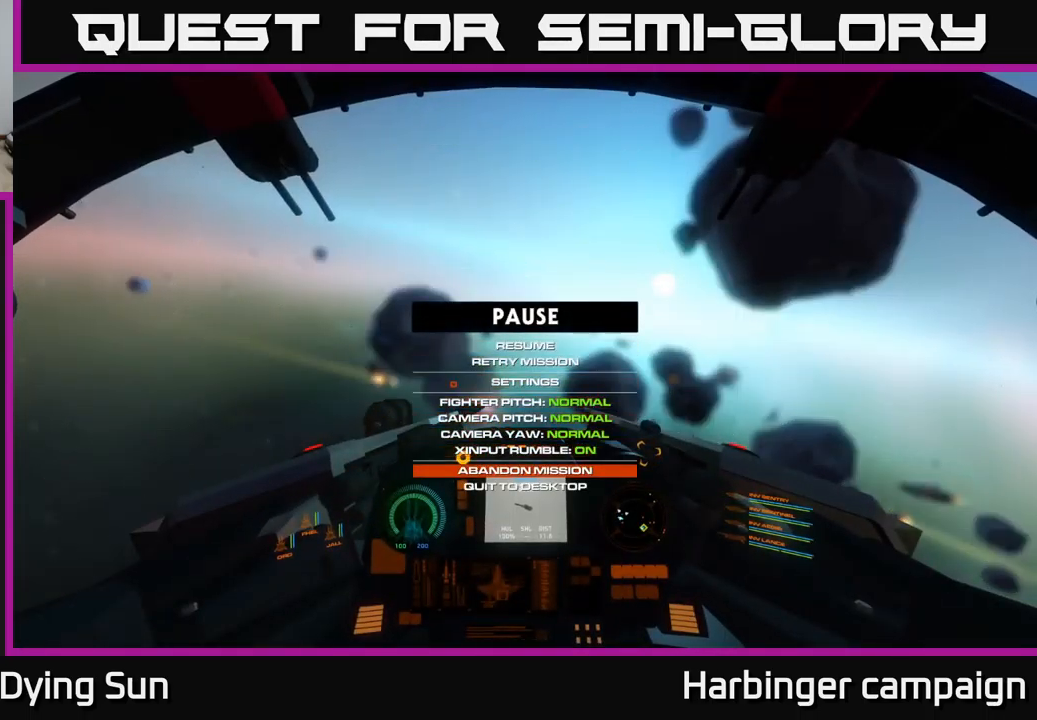
{"buttons": [], "left_stick": "center", "right_stick": "center", "events": [[67, "DPAD_DOWN", "up"], [167, "A", "down"], [217, "A", "up"]]}
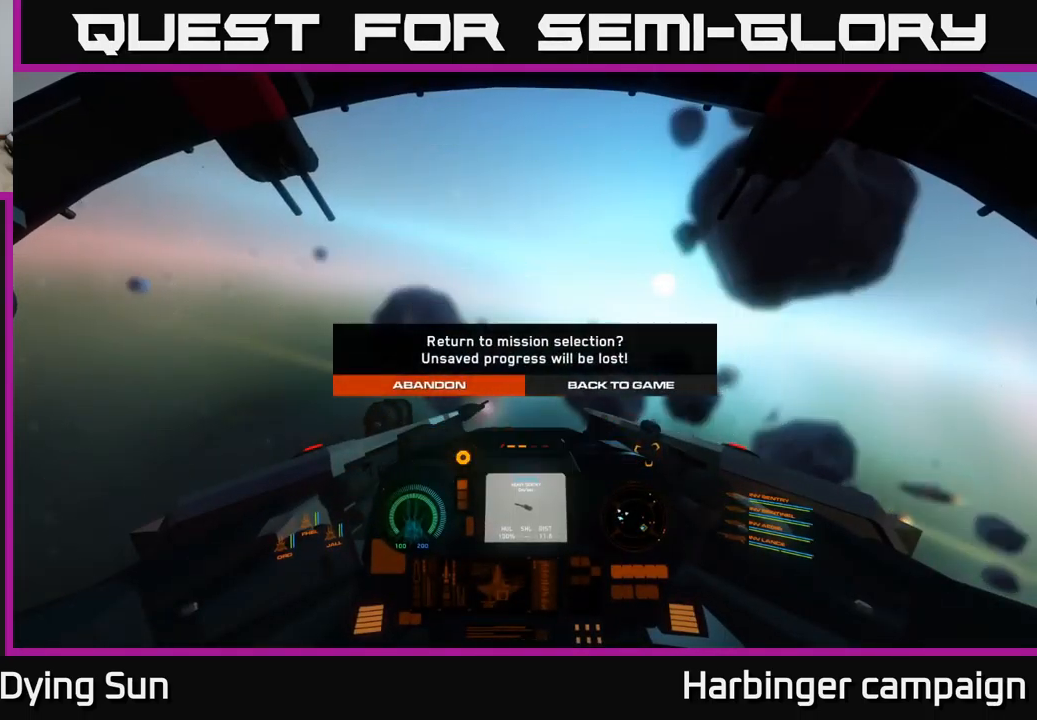
{"buttons": ["DPAD_RIGHT"], "left_stick": "center", "right_stick": "center", "events": [[484, "DPAD_RIGHT", "down"]]}
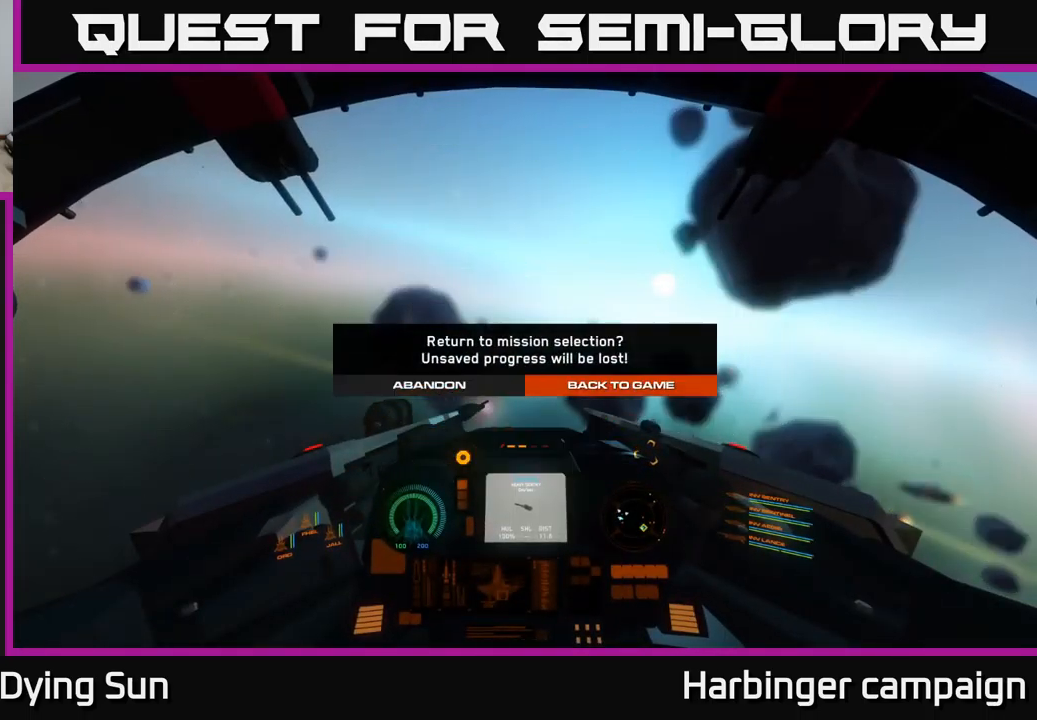
{"buttons": [], "left_stick": "center", "right_stick": "center", "events": [[117, "DPAD_RIGHT", "up"], [200, "DPAD_LEFT", "down"], [317, "DPAD_LEFT", "up"], [350, "A", "down"], [417, "A", "up"]]}
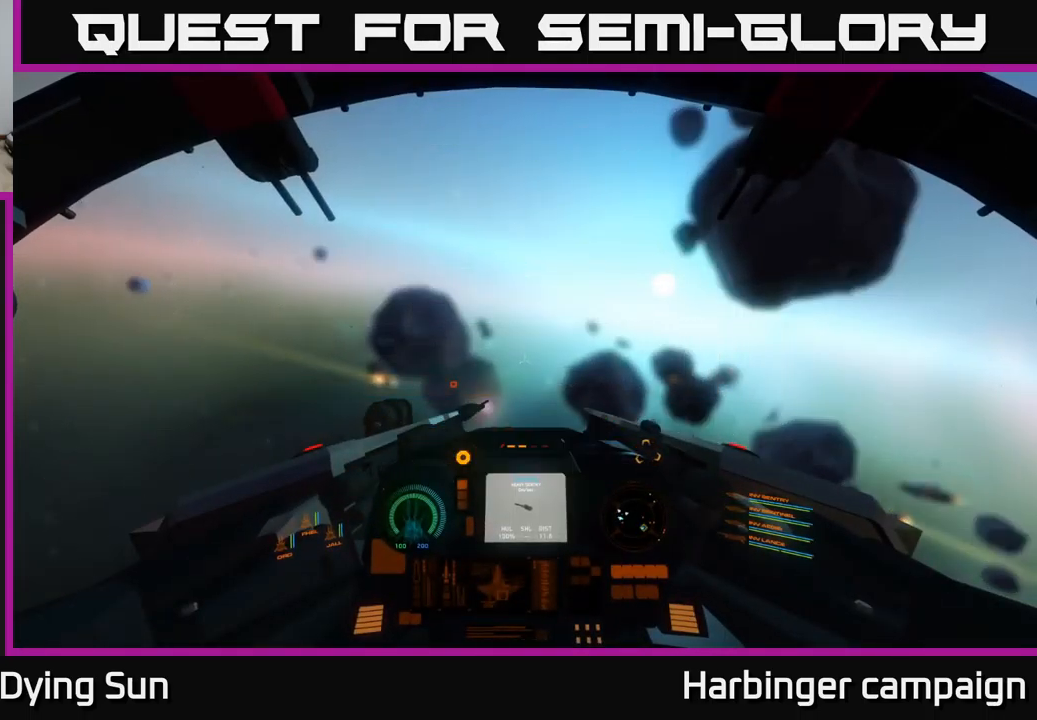
{"buttons": [], "left_stick": "center", "right_stick": "center", "events": []}
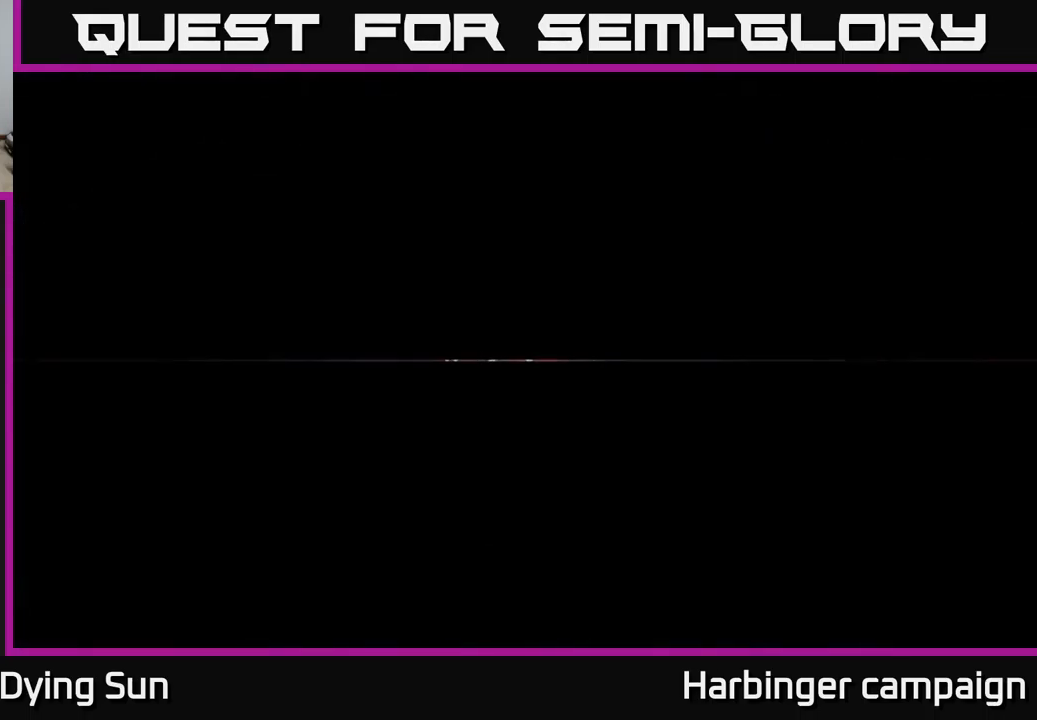
{"buttons": [], "left_stick": "center", "right_stick": "center", "events": []}
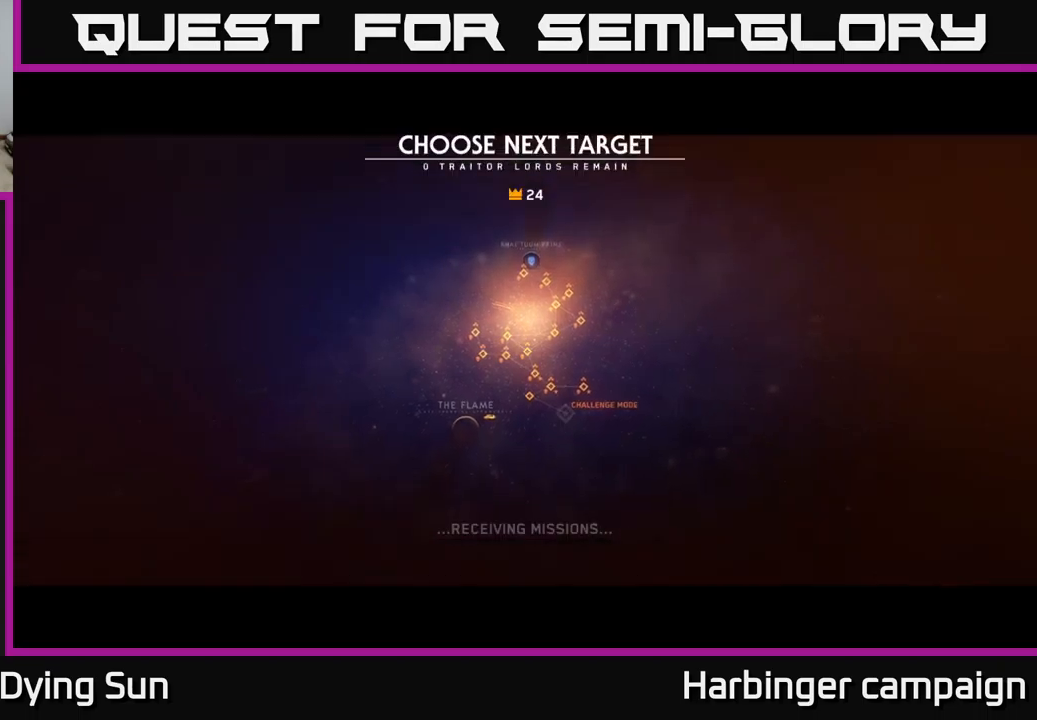
{"buttons": [], "left_stick": "center", "right_stick": "center", "events": []}
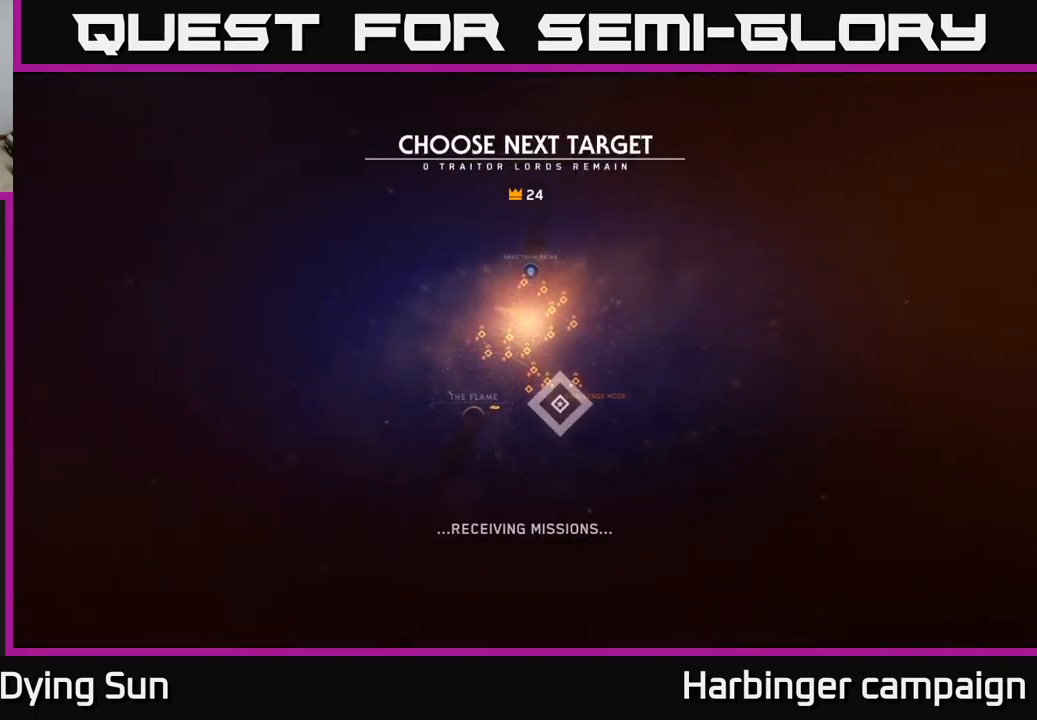
{"buttons": [], "left_stick": "center", "right_stick": "center", "events": []}
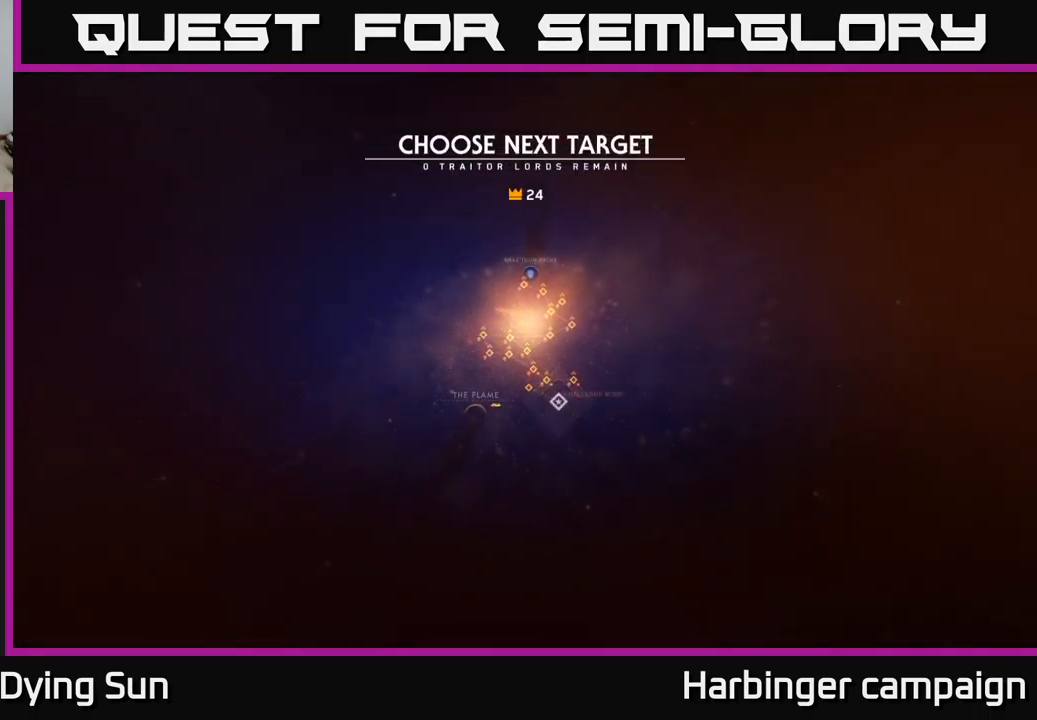
{"buttons": [], "left_stick": "center", "right_stick": "center", "events": []}
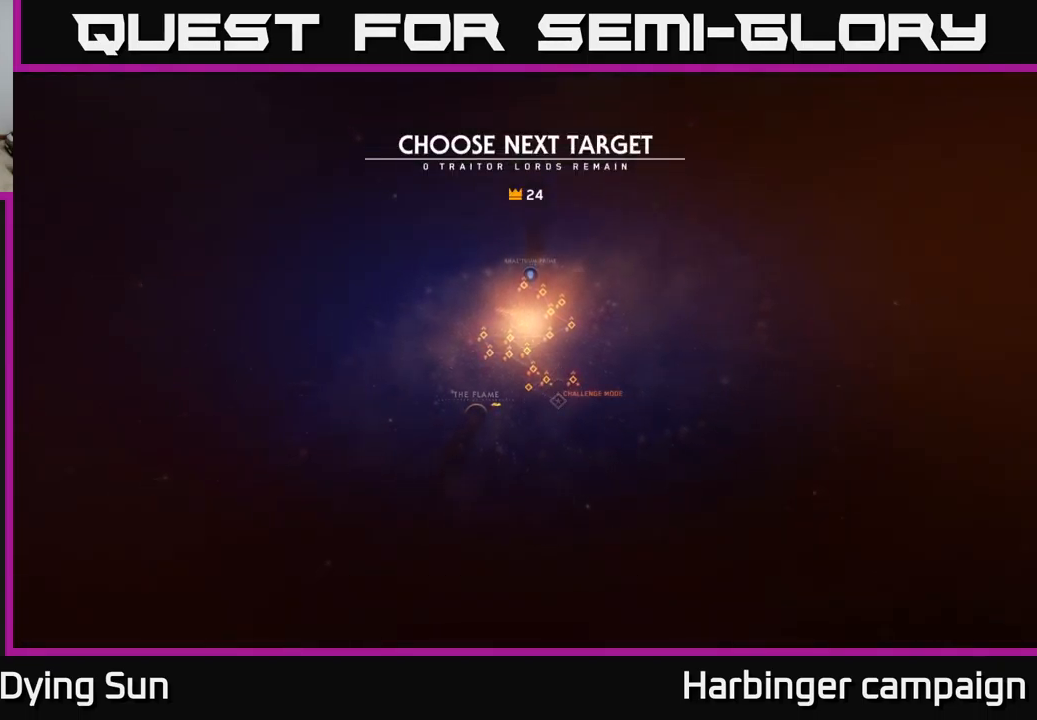
{"buttons": [], "left_stick": "center", "right_stick": "center", "events": []}
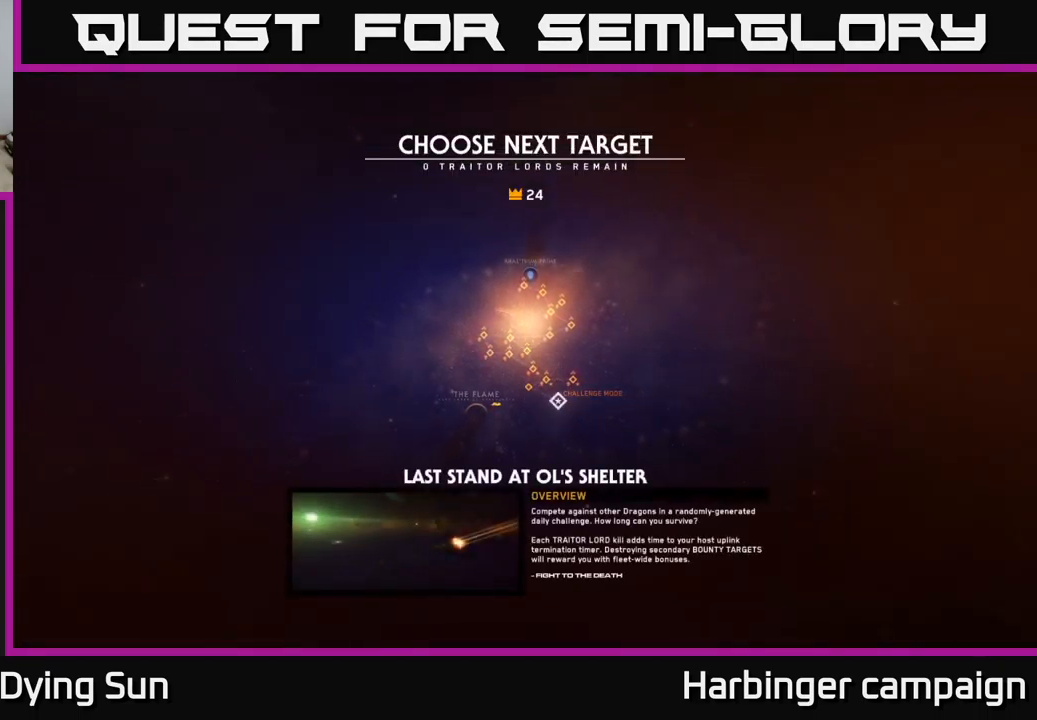
{"buttons": [], "left_stick": "center", "right_stick": "center", "events": []}
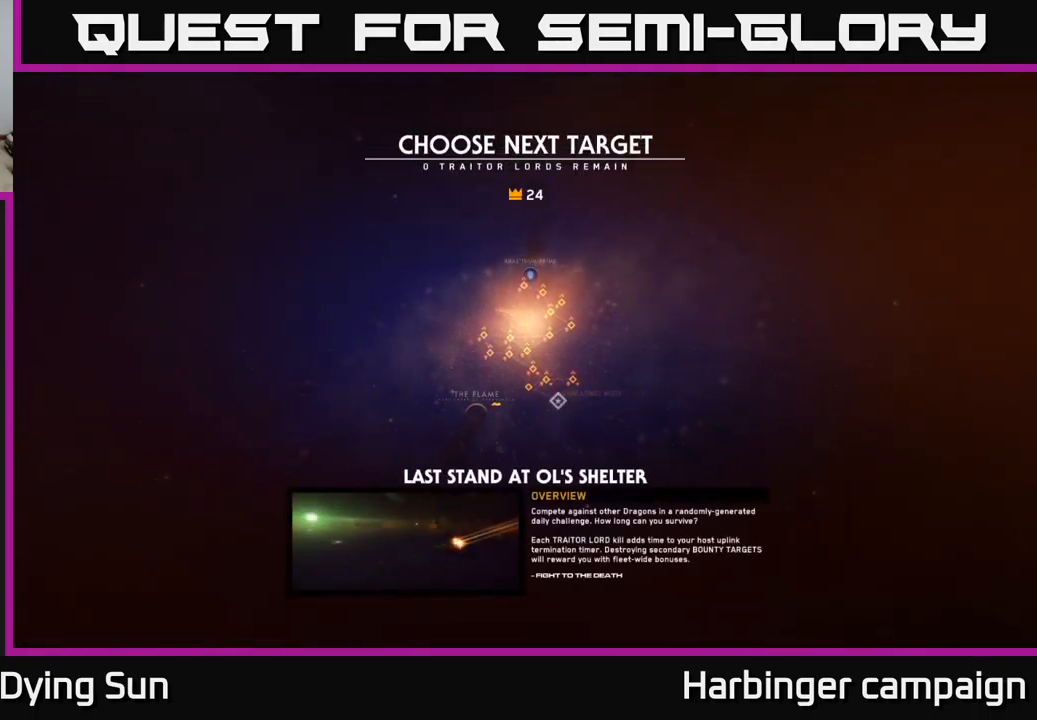
{"buttons": [], "left_stick": "center", "right_stick": "center", "events": []}
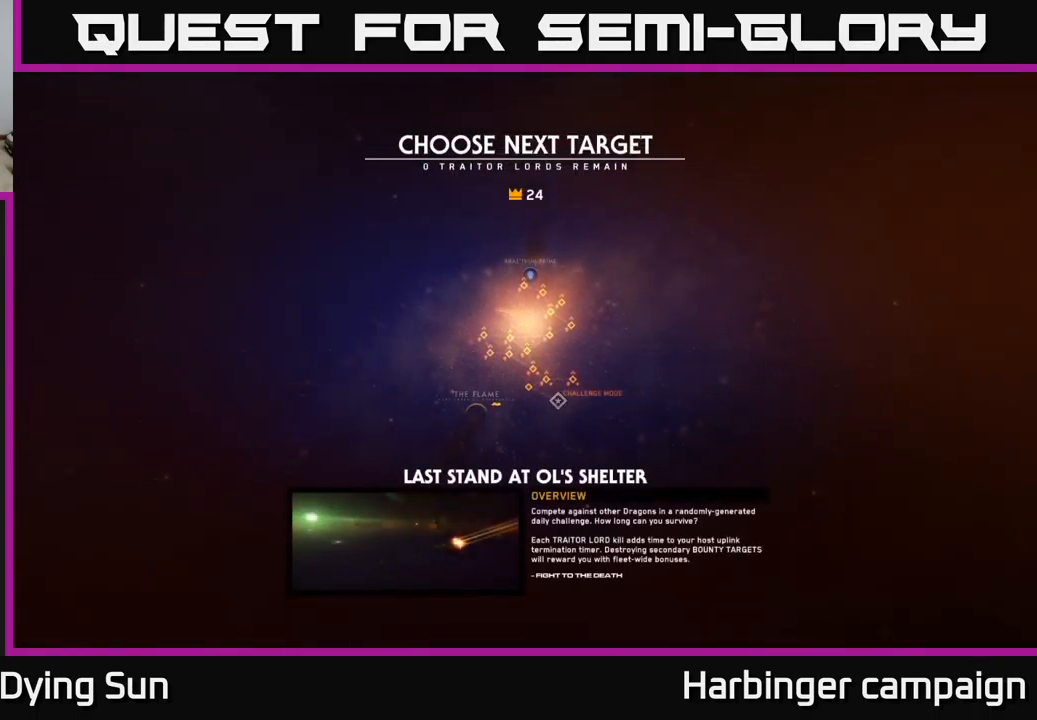
{"buttons": ["DPAD_RIGHT"], "left_stick": "center", "right_stick": "center", "events": [[66, "DPAD_LEFT", "down"], [150, "DPAD_LEFT", "up"], [466, "DPAD_RIGHT", "down"]]}
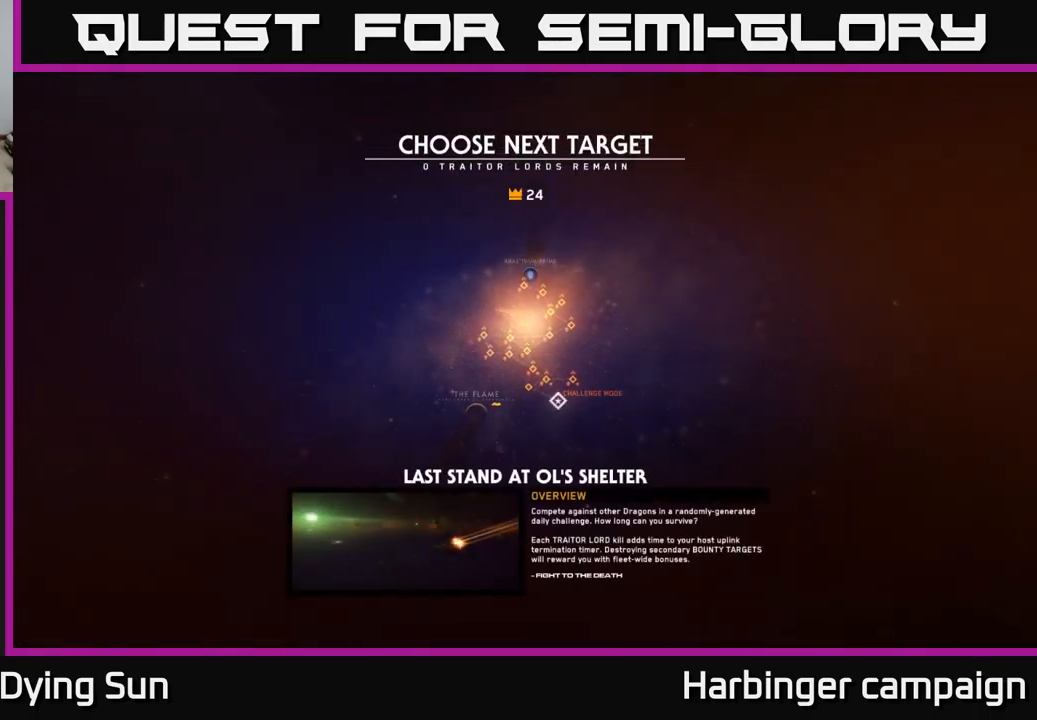
{"buttons": [], "left_stick": "center", "right_stick": "center", "events": [[83, "DPAD_RIGHT", "up"]]}
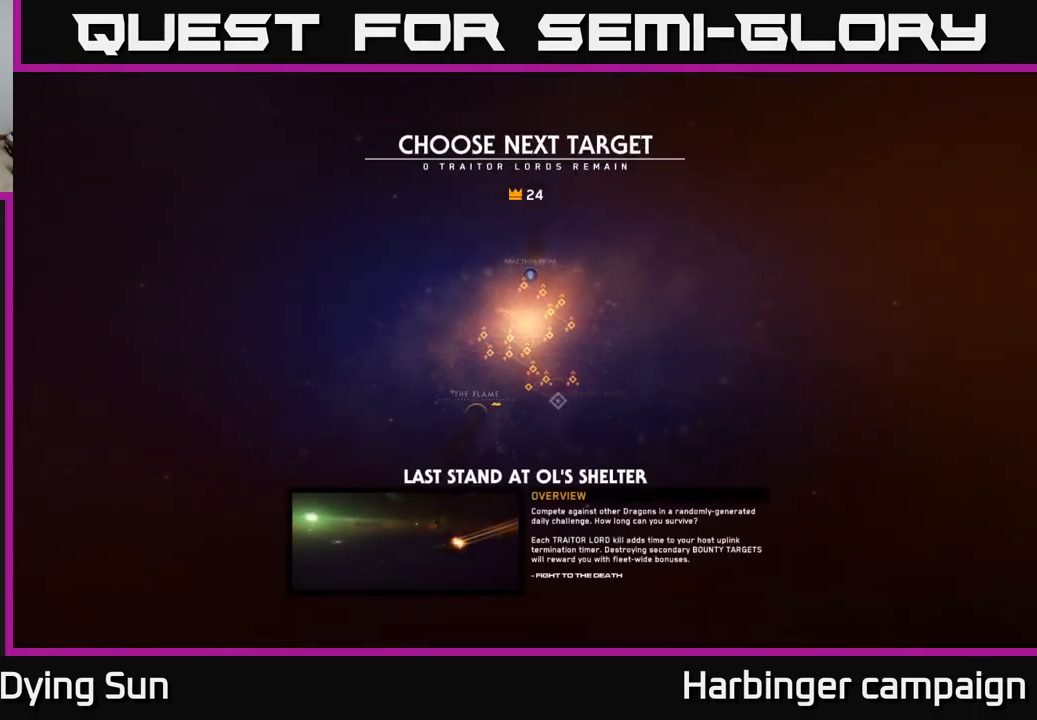
{"buttons": [], "left_stick": "center", "right_stick": "center", "events": [[50, "DPAD_UP", "down"], [150, "DPAD_UP", "up"]]}
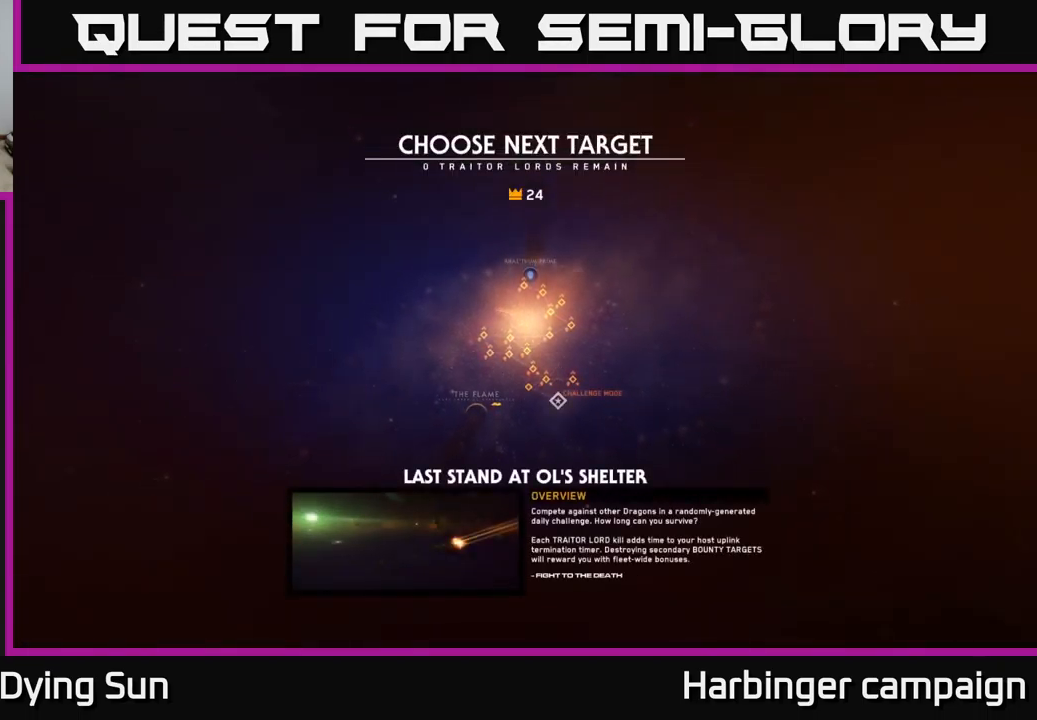
{"buttons": [], "left_stick": "left", "right_stick": "center", "events": [[166, "left_stick", "right"], [300, "left_stick", "center"], [433, "left_stick", "left"]]}
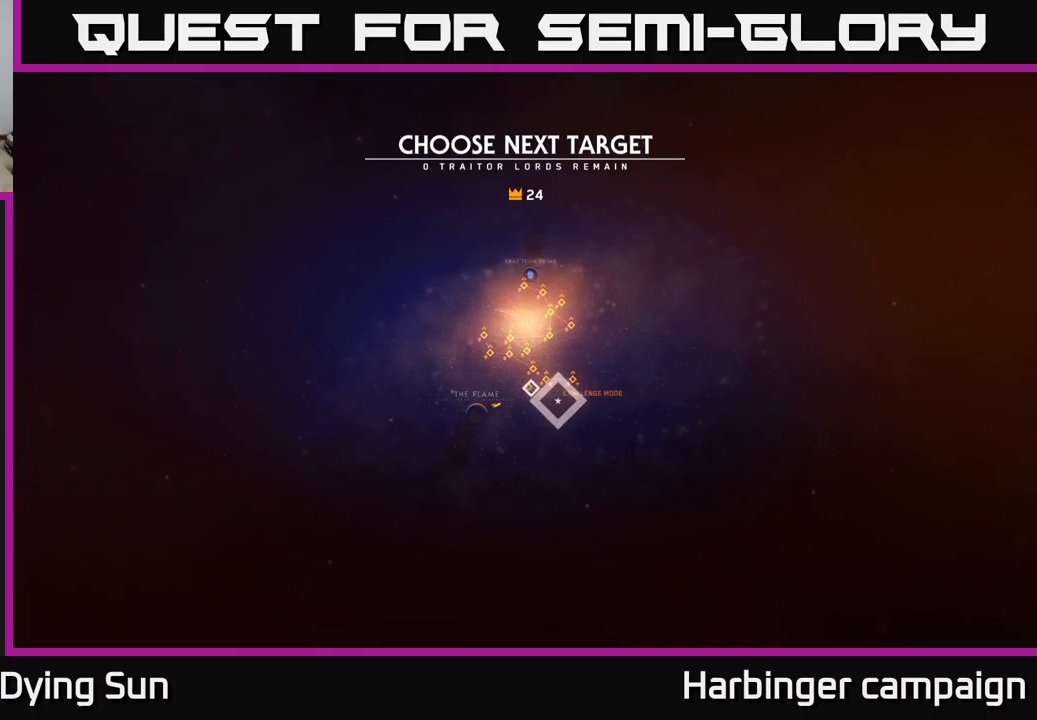
{"buttons": [], "left_stick": "center", "right_stick": "center", "events": [[50, "left_stick", "center"], [167, "left_stick", "right"], [317, "left_stick", "center"], [400, "A", "down"], [467, "A", "up"]]}
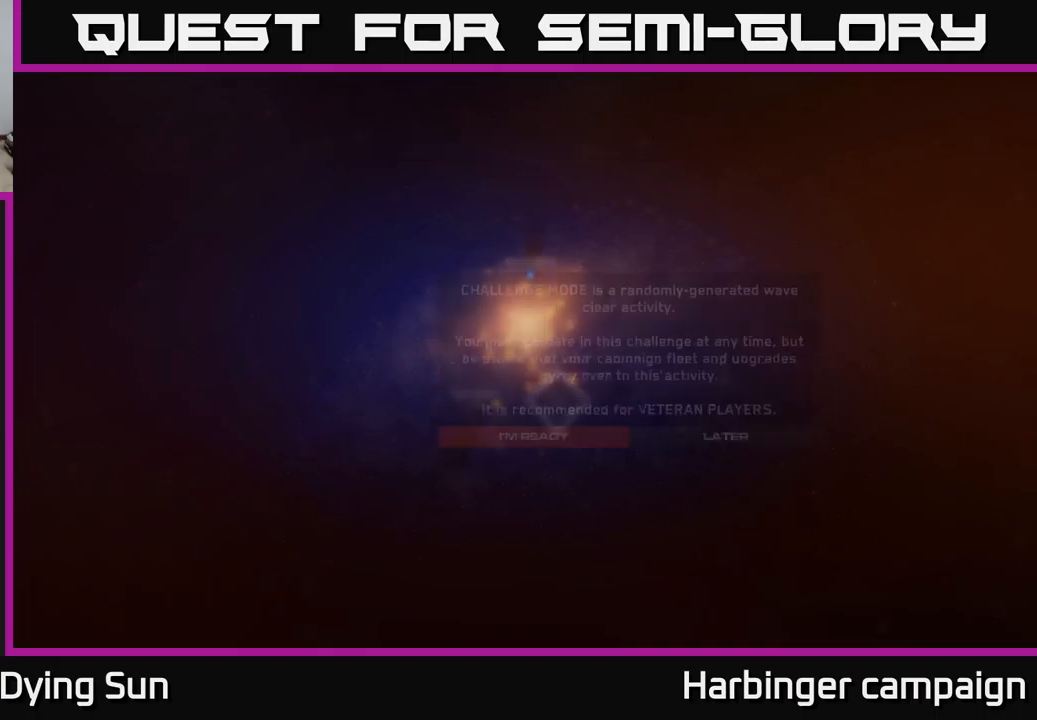
{"buttons": [], "left_stick": "center", "right_stick": "center", "events": []}
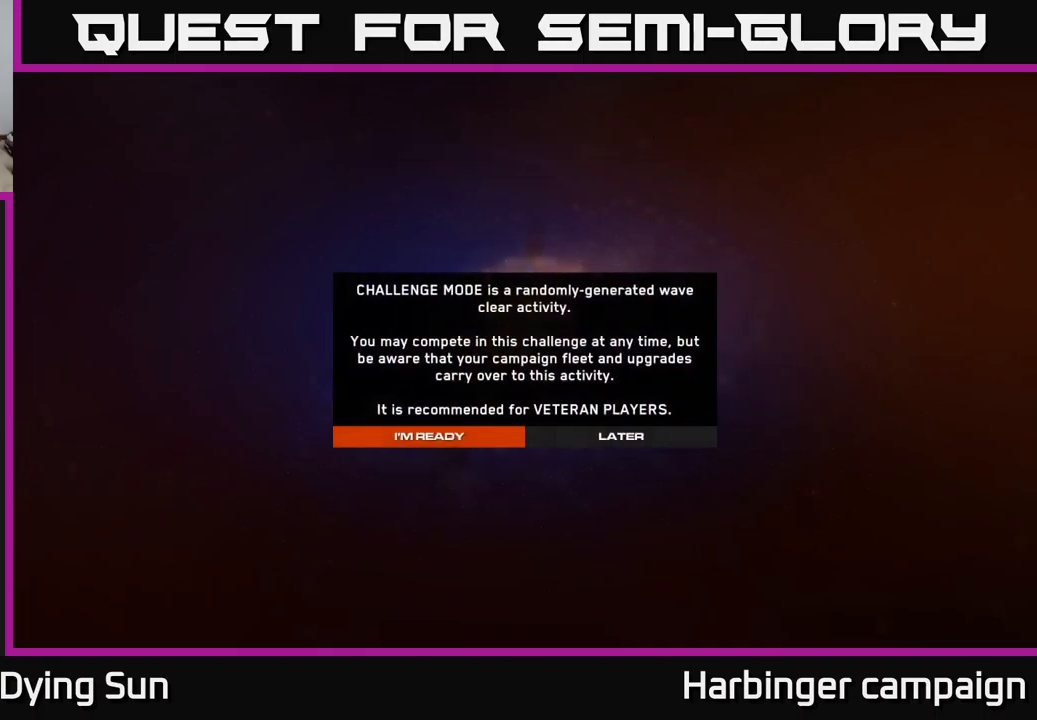
{"buttons": [], "left_stick": "center", "right_stick": "center", "events": [[183, "A", "down"], [217, "A", "up"]]}